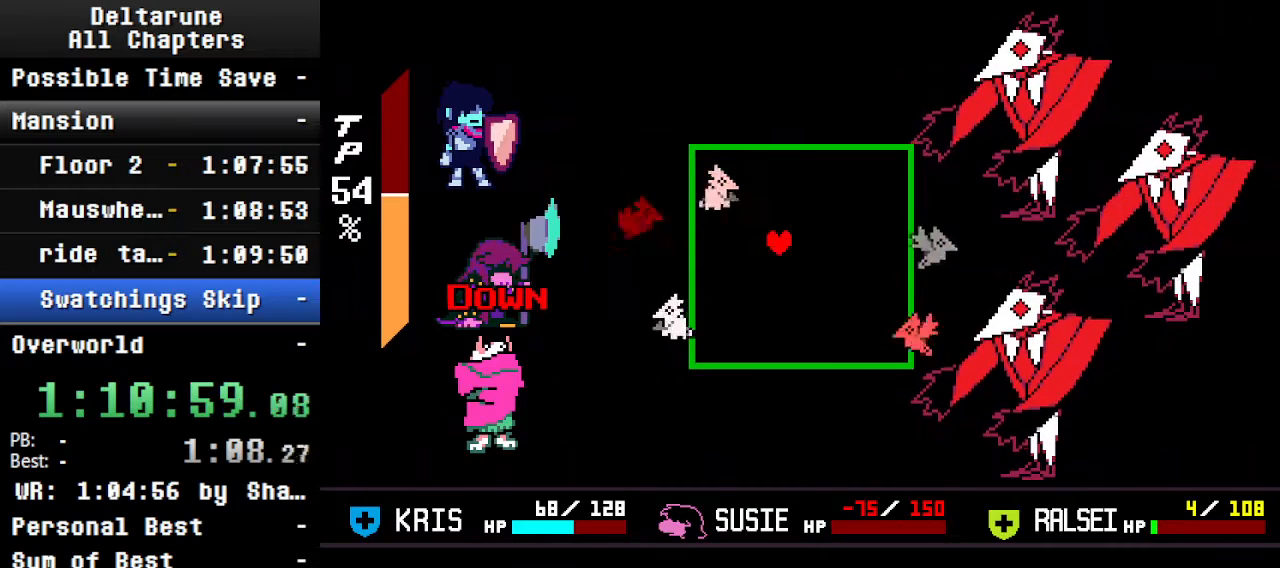
Gameplay with keyboard; each line is a JSON object with the keys held at the frame after it. "events" lists presses ("down") and releases ("up") of "c", "ctrl", "down", "left", "return", "right", "shift", "up", "x" and "z" between this image and that frame as [ms after this image, input, new state], when the widget could be followed in between. No other keys are recorded. Mouse input is not recorded.
{"keys": ["down", "left"], "events": [[66, "right", "up"], [233, "left", "down"]]}
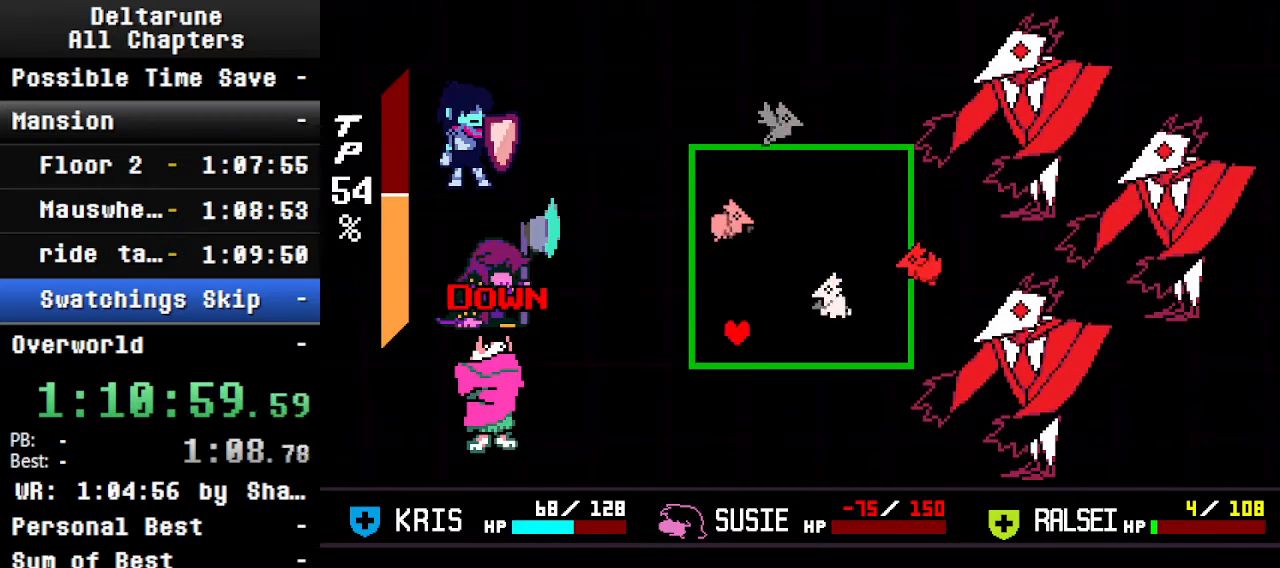
{"keys": ["right"], "events": [[33, "left", "up"], [33, "right", "down"], [333, "down", "up"]]}
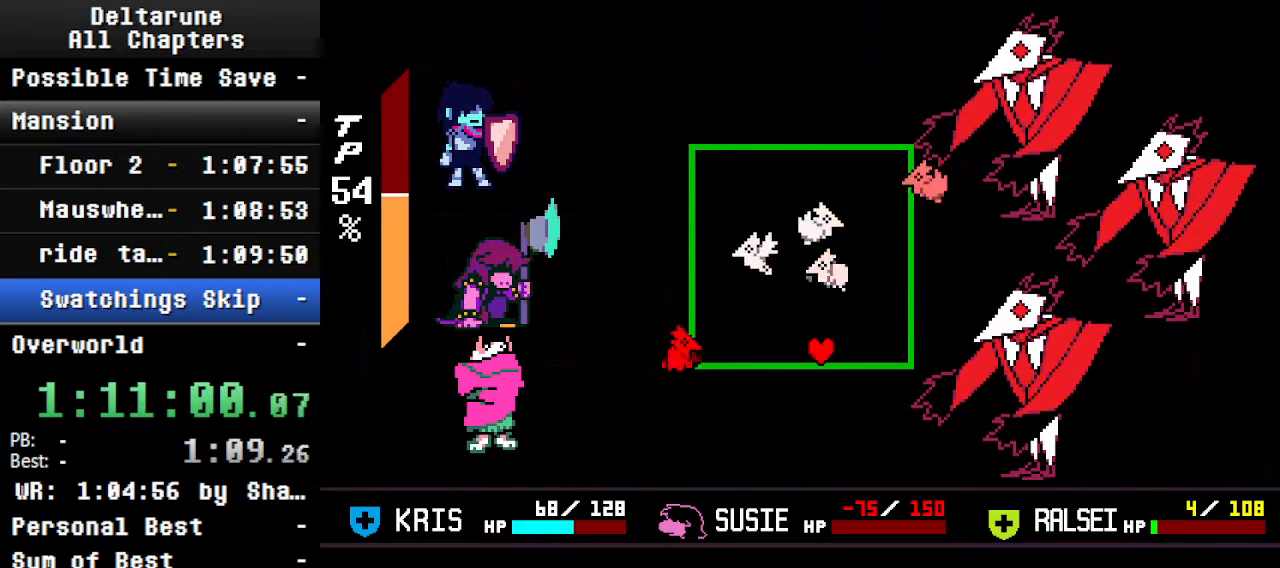
{"keys": ["right", "up"], "events": [[100, "right", "up"], [433, "up", "down"], [500, "right", "down"]]}
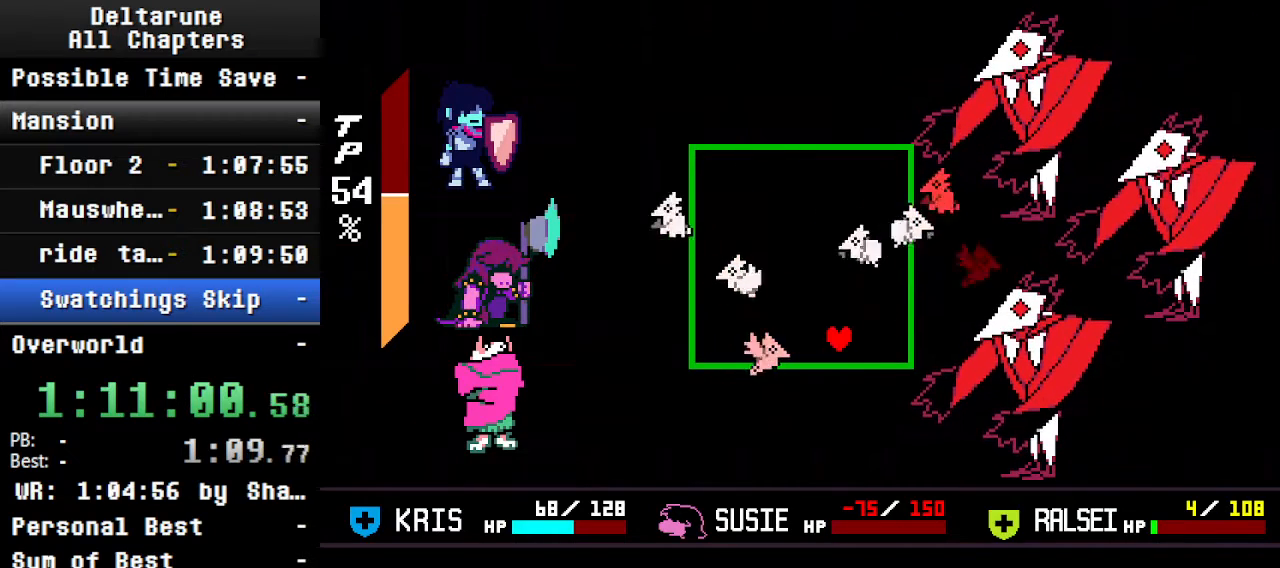
{"keys": ["left", "up"], "events": [[66, "up", "up"], [133, "right", "up"], [333, "left", "down"], [466, "up", "down"]]}
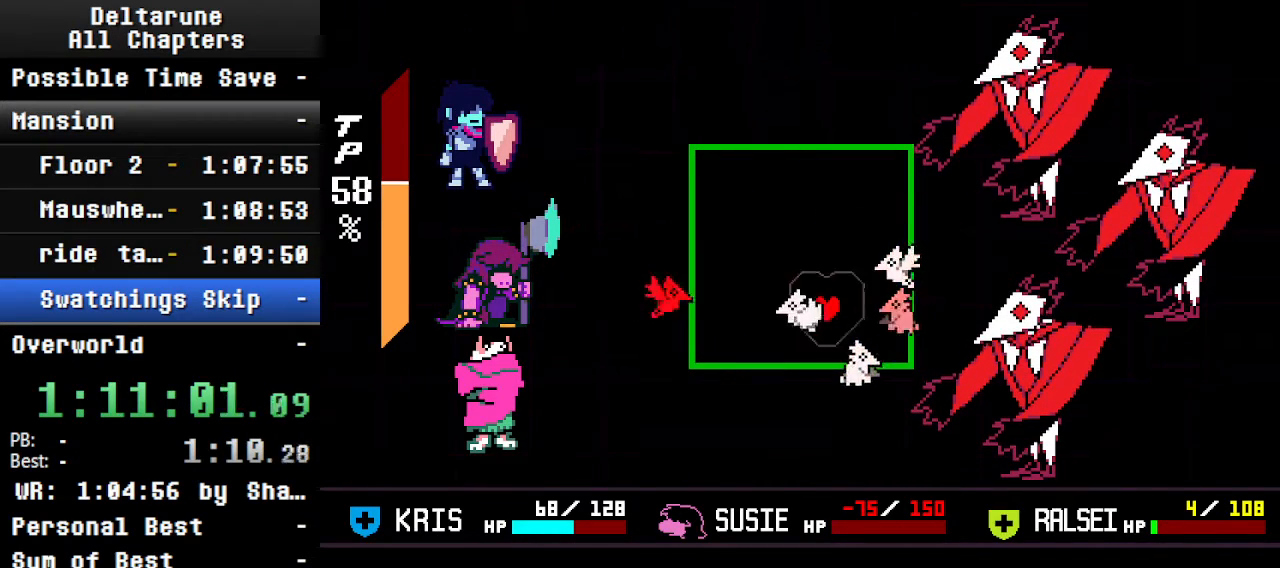
{"keys": ["right", "up"], "events": [[300, "left", "up"], [300, "right", "down"]]}
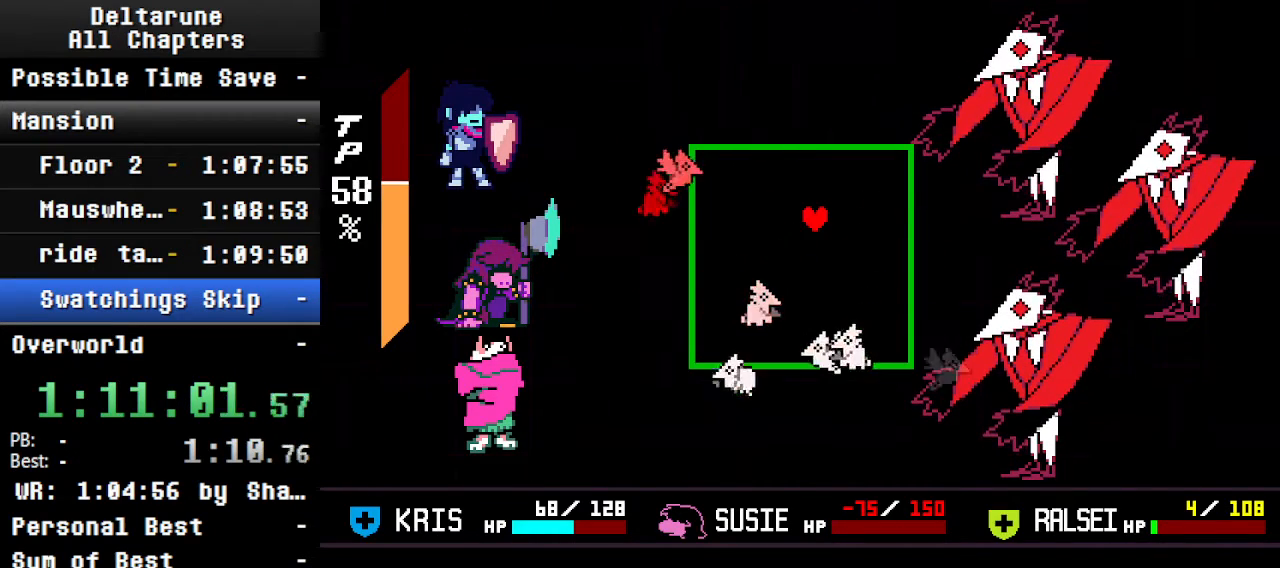
{"keys": ["down", "right"], "events": [[33, "right", "up"], [100, "left", "down"], [100, "up", "up"], [233, "down", "down"], [366, "left", "up"], [466, "right", "down"]]}
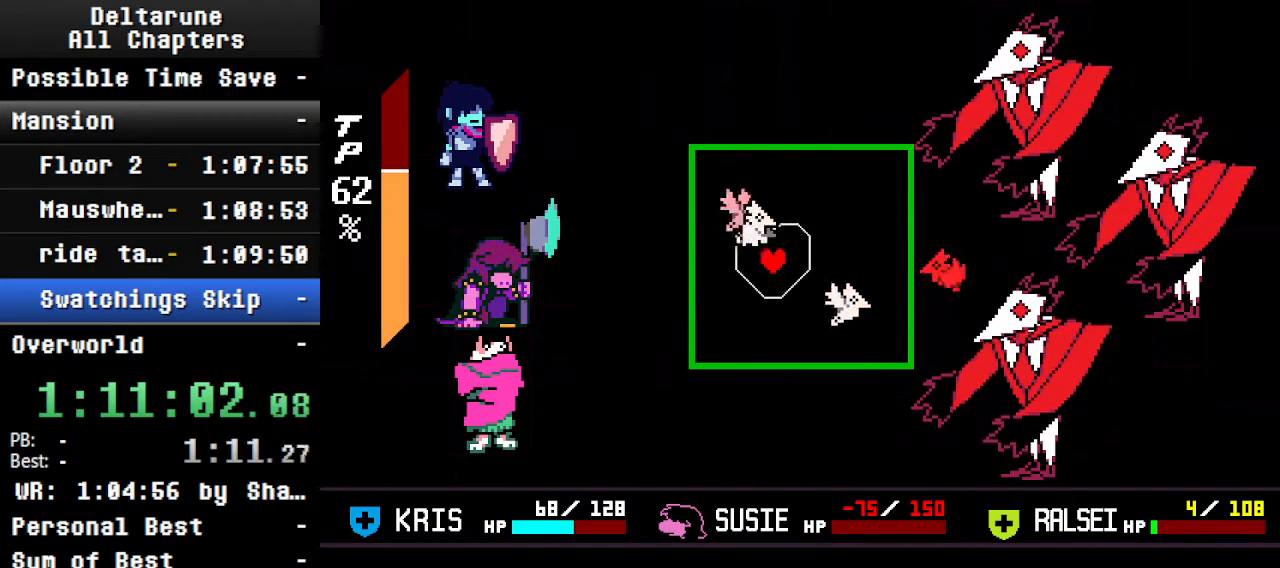
{"keys": ["left"], "events": [[166, "left", "down"], [166, "right", "up"], [500, "down", "up"]]}
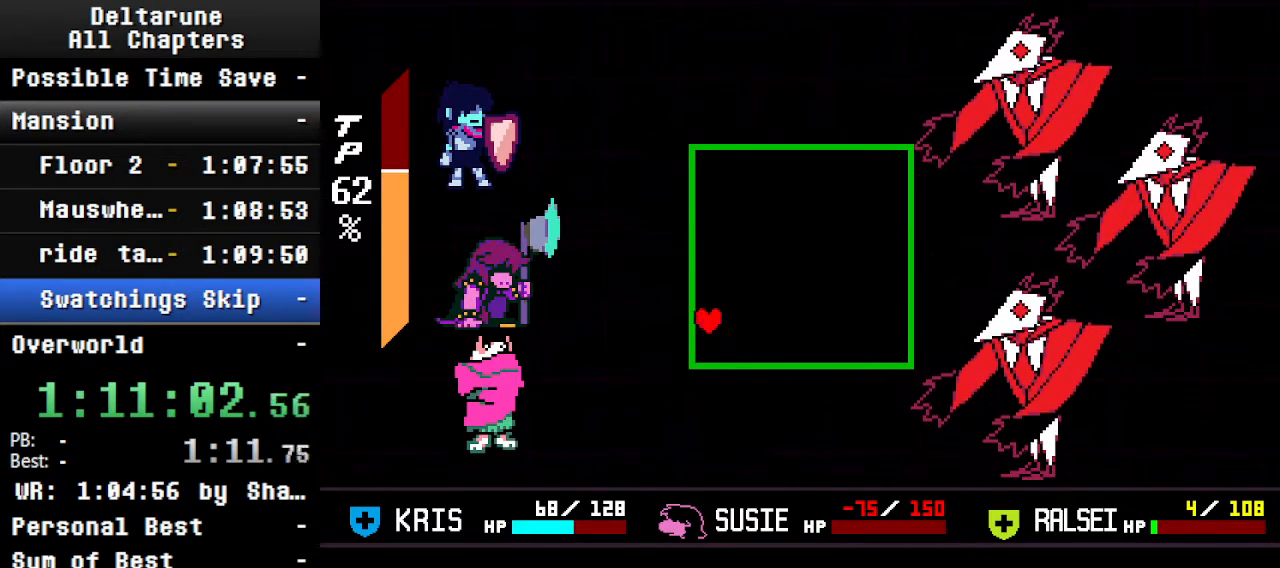
{"keys": [], "events": [[100, "left", "up"], [133, "right", "down"], [333, "right", "up"]]}
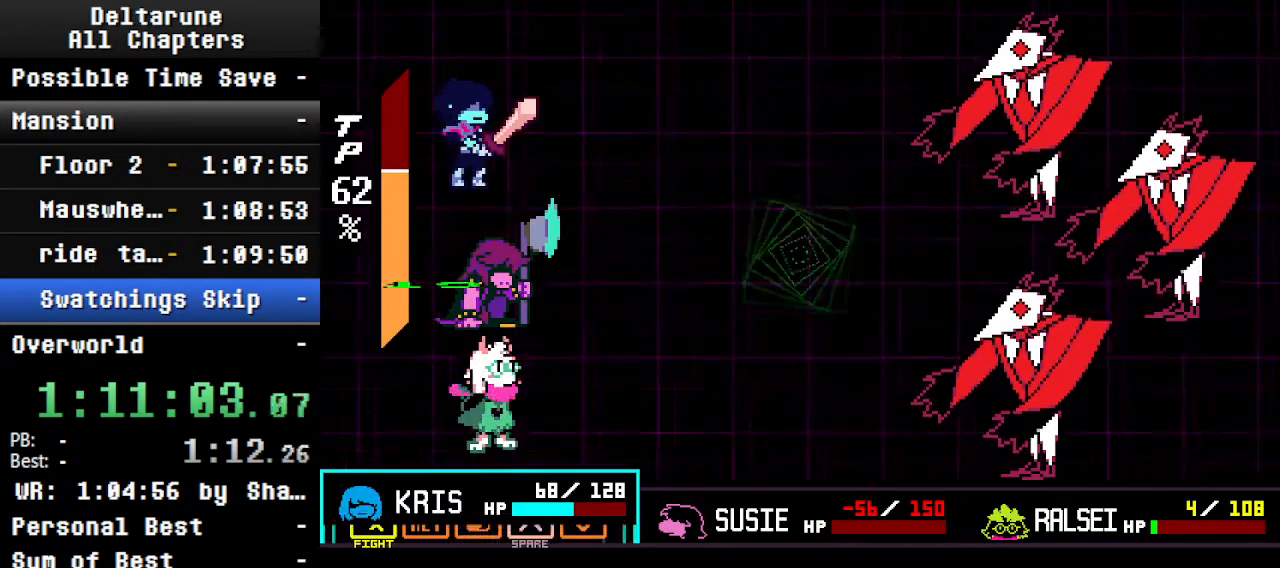
{"keys": ["ctrl", "shift"], "events": [[66, "ctrl", "down"], [133, "shift", "down"]]}
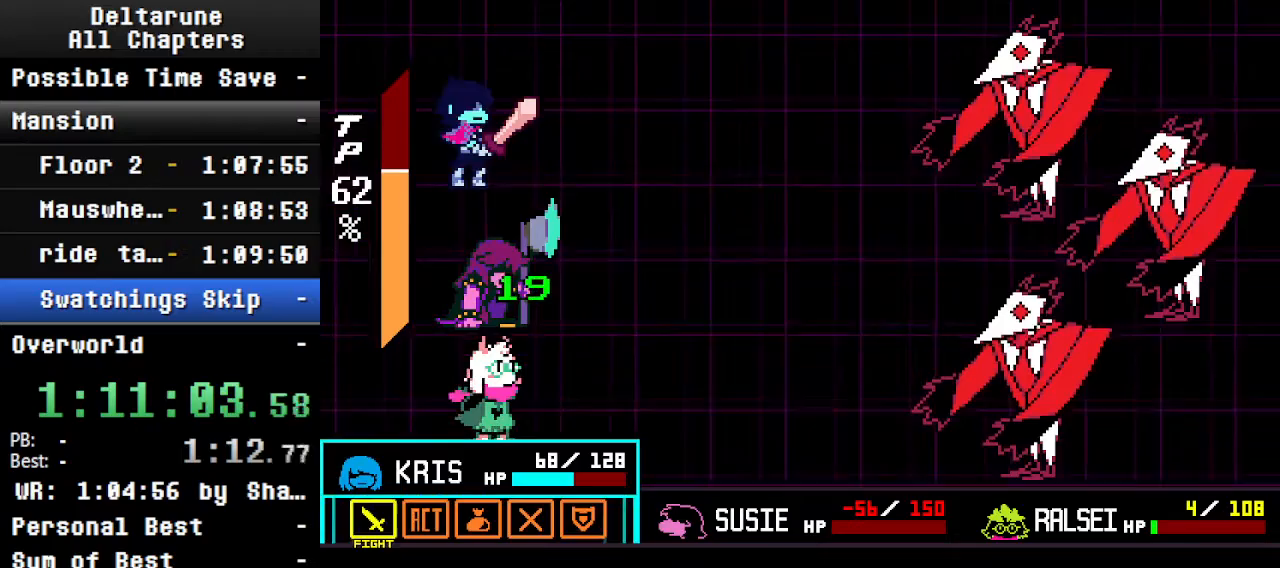
{"keys": ["ctrl", "shift"], "events": [[66, "left", "down"], [166, "left", "up"], [200, "left", "down"], [300, "left", "up"], [300, "z", "down"], [433, "z", "up"]]}
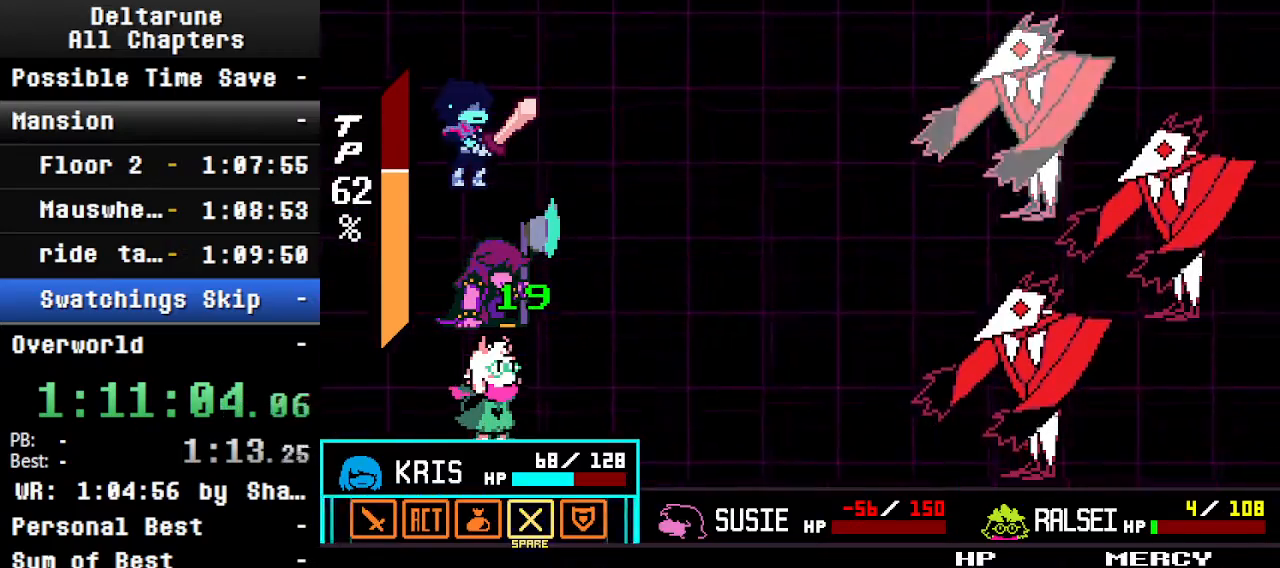
{"keys": ["ctrl", "shift"], "events": [[33, "z", "down"], [166, "z", "up"], [333, "left", "down"], [400, "left", "up"]]}
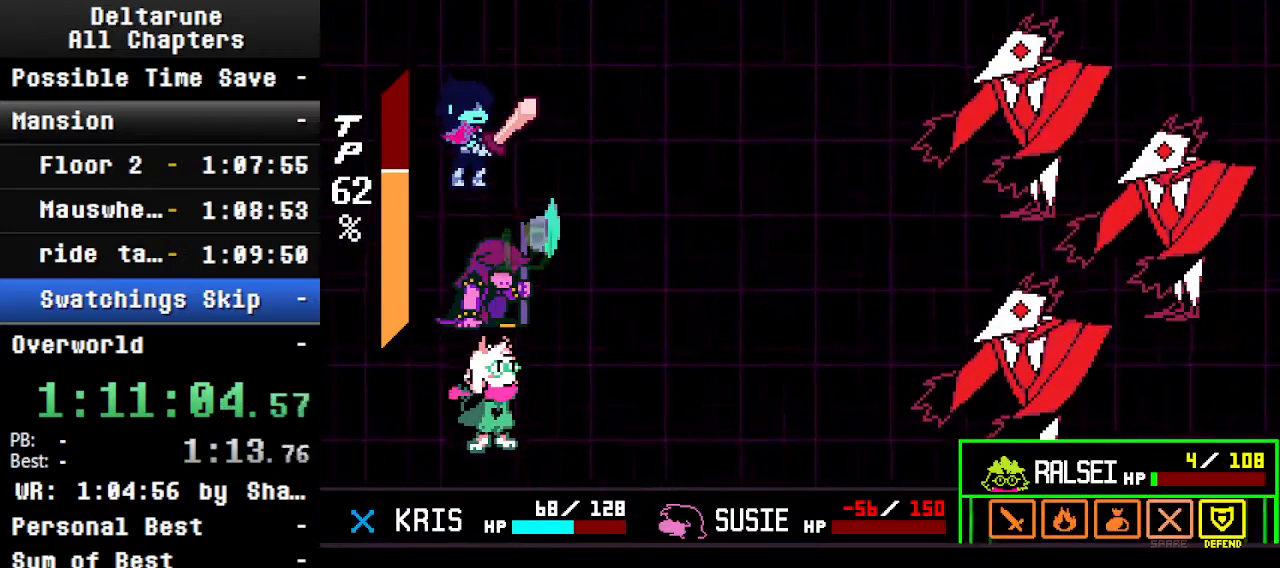
{"keys": ["ctrl", "shift"], "events": [[333, "left", "down"], [500, "left", "up"]]}
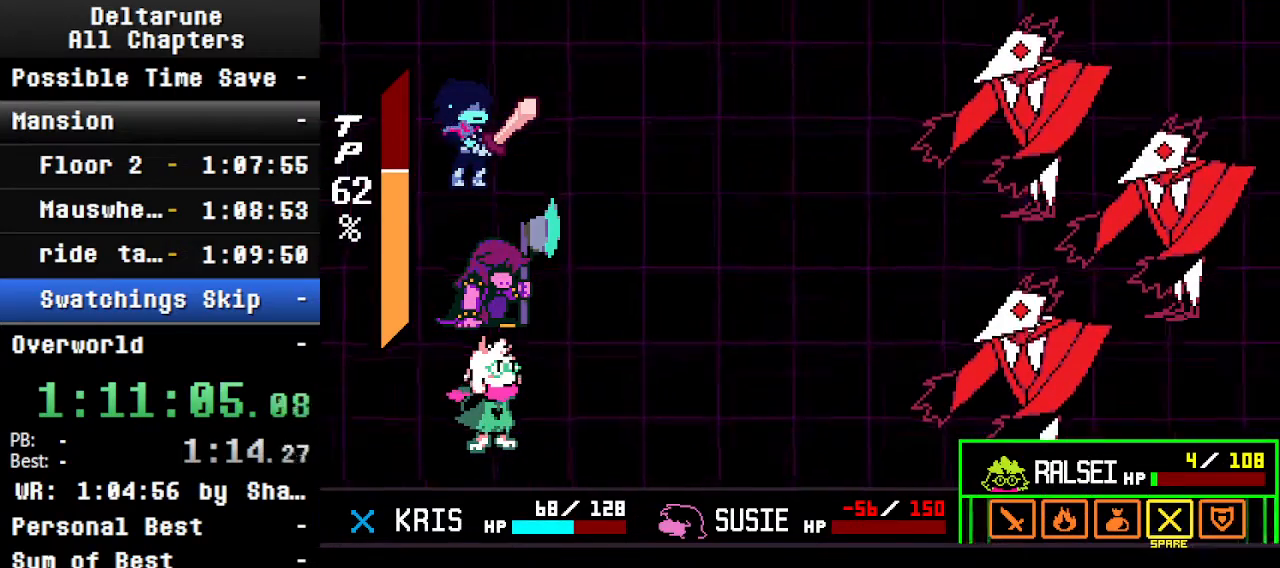
{"keys": ["ctrl", "shift"], "events": [[133, "z", "down"], [266, "z", "up"]]}
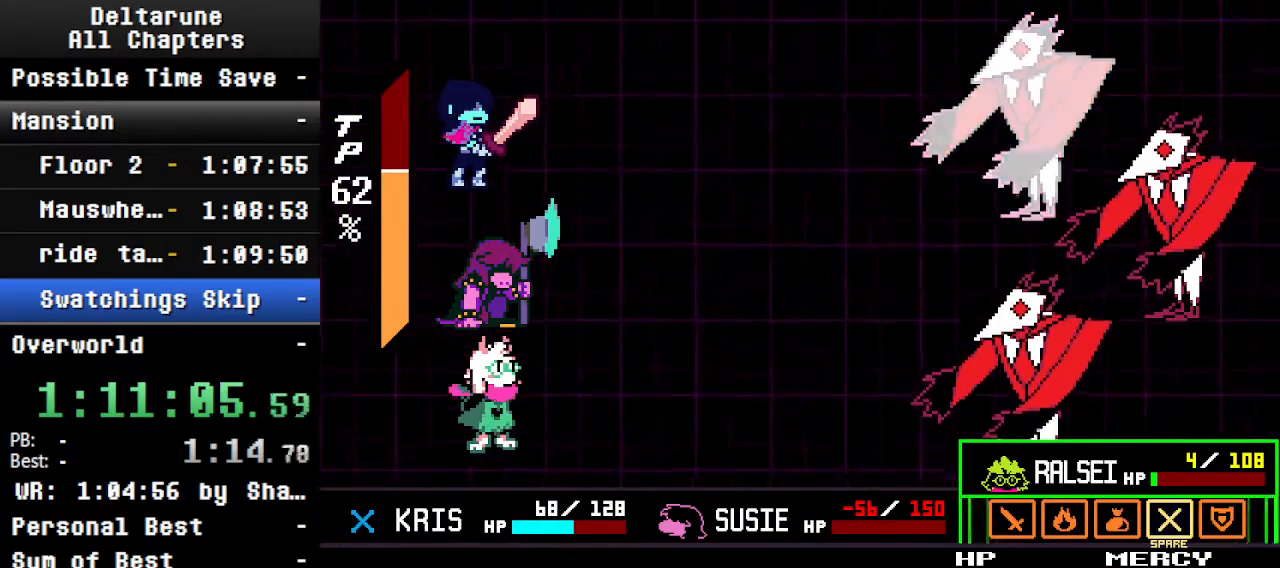
{"keys": ["ctrl", "return", "shift", "z"], "events": [[66, "z", "down"], [200, "z", "up"], [400, "z", "down"], [500, "return", "down"]]}
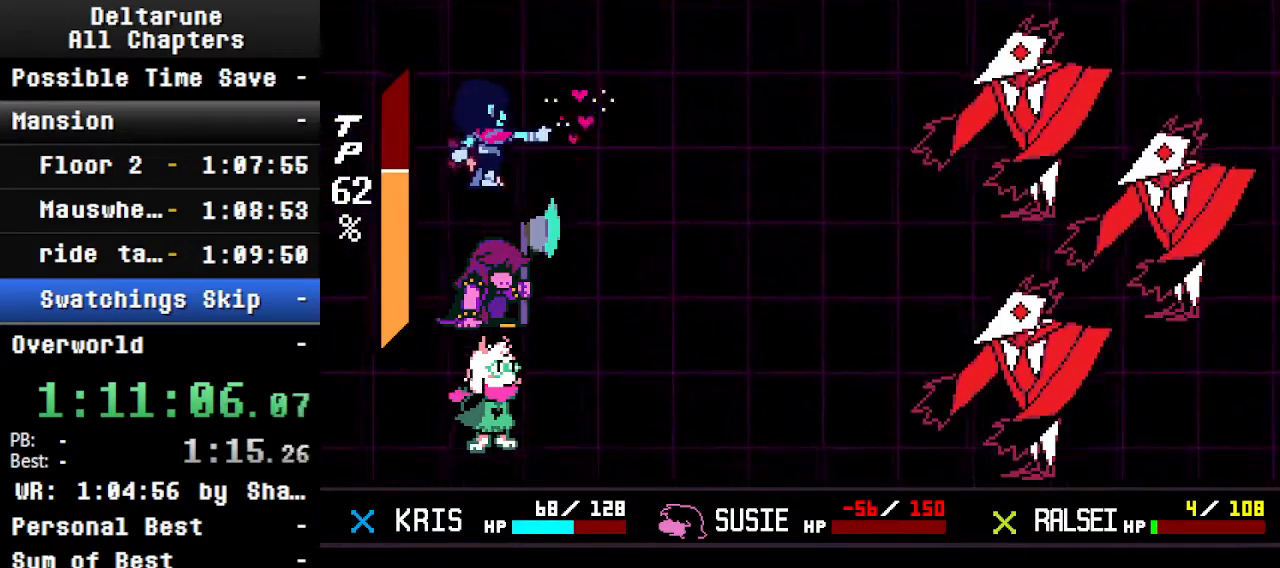
{"keys": ["ctrl", "shift", "z"], "events": [[33, "return", "up"], [33, "z", "up"], [133, "return", "down"], [133, "z", "down"], [200, "return", "up"], [266, "return", "down"], [266, "z", "up"], [333, "return", "up"], [433, "return", "down"], [433, "z", "down"], [466, "return", "up"]]}
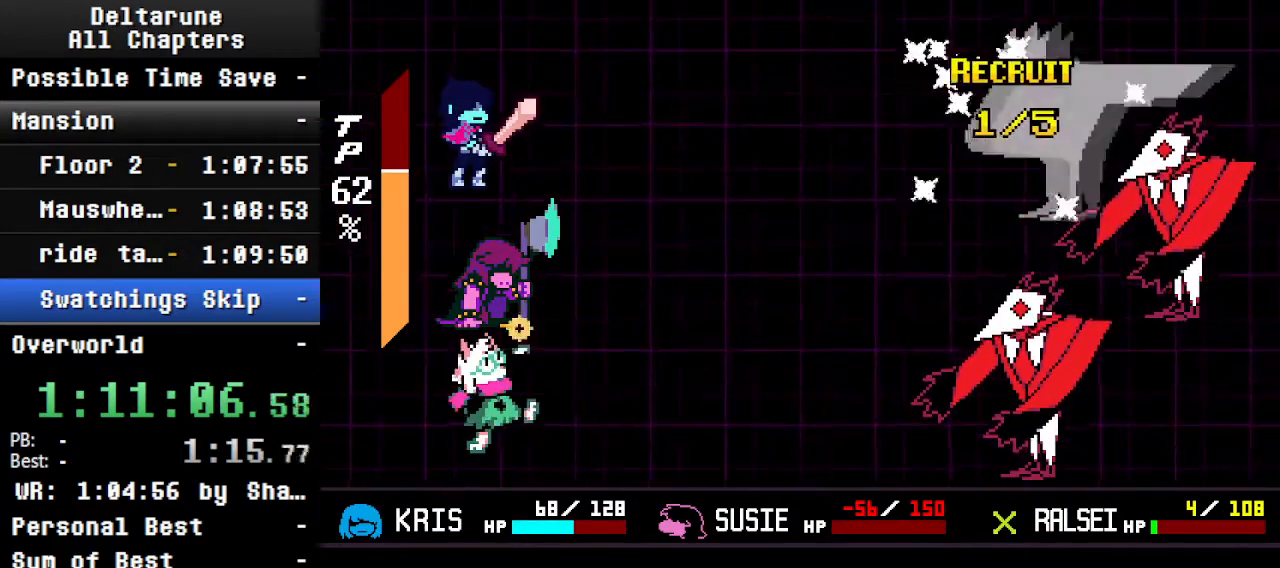
{"keys": ["c", "ctrl", "return", "shift"], "events": [[33, "z", "up"], [133, "z", "down"], [166, "return", "down"], [200, "return", "up"], [200, "z", "up"], [300, "return", "down"], [300, "z", "down"], [366, "return", "up"], [400, "z", "up"], [466, "return", "down"], [500, "c", "down"]]}
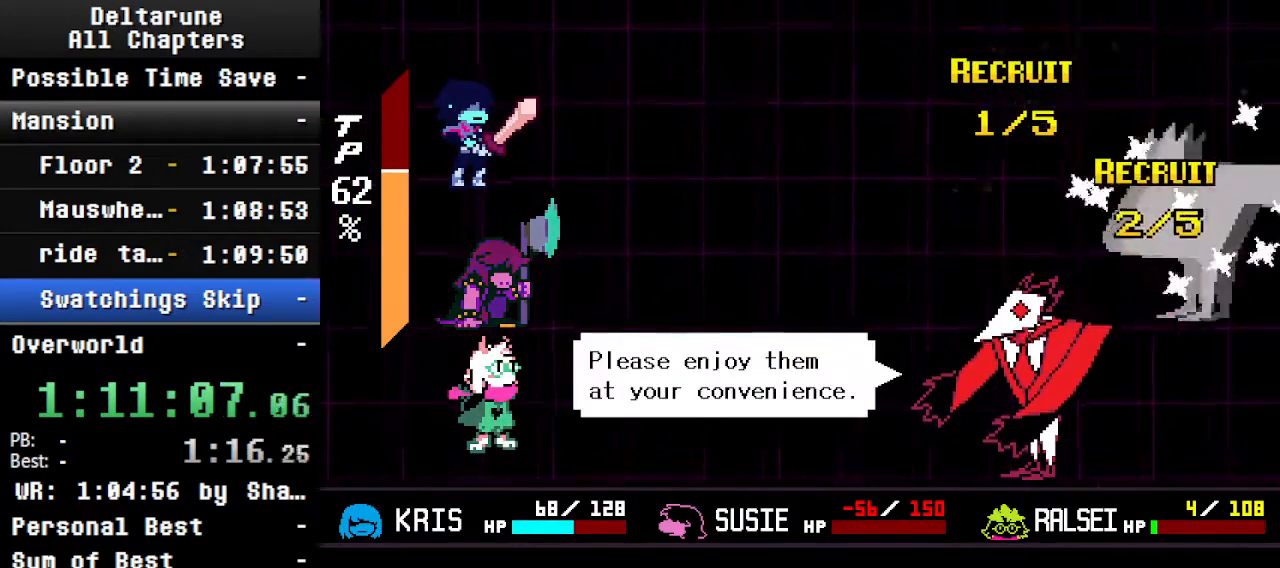
{"keys": ["ctrl", "shift", "x"], "events": [[33, "return", "up"], [33, "x", "down"], [100, "c", "up"], [133, "return", "down"], [200, "x", "up"], [233, "return", "up"], [300, "c", "down"], [333, "c", "up"], [333, "return", "down"], [333, "z", "down"], [433, "return", "up"], [466, "x", "down"], [466, "z", "up"]]}
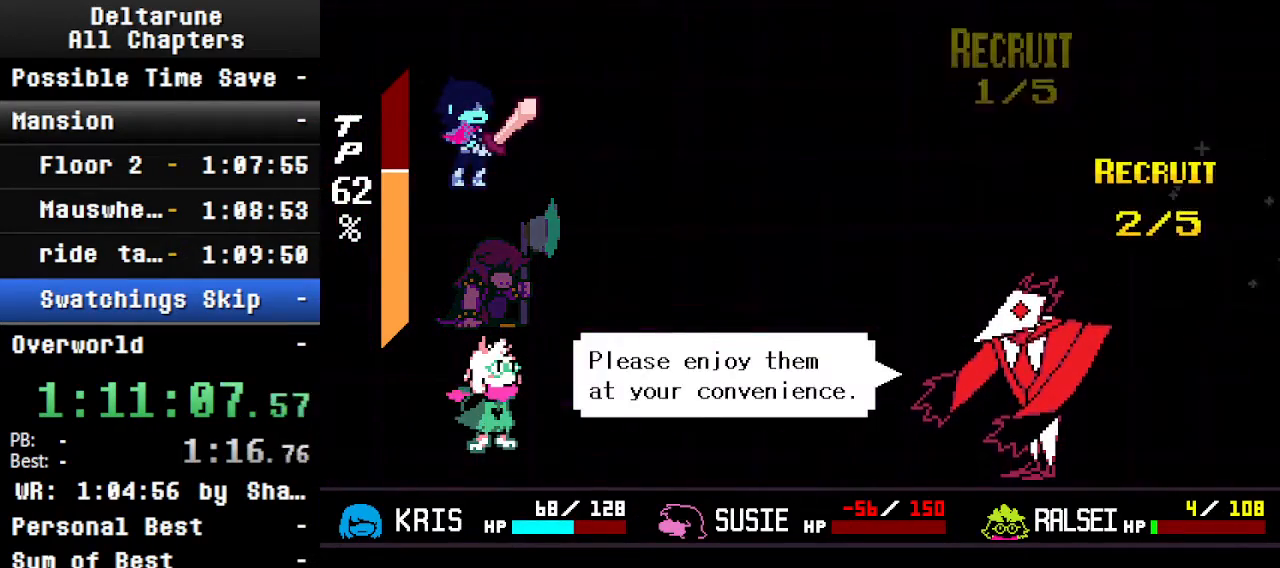
{"keys": ["ctrl", "shift"], "events": [[33, "return", "down"], [66, "z", "down"], [133, "return", "up"], [133, "x", "up"], [233, "return", "down"], [233, "x", "down"], [300, "return", "up"], [300, "x", "up"], [300, "z", "up"], [466, "return", "down"], [466, "z", "down"], [500, "return", "up"], [500, "z", "up"]]}
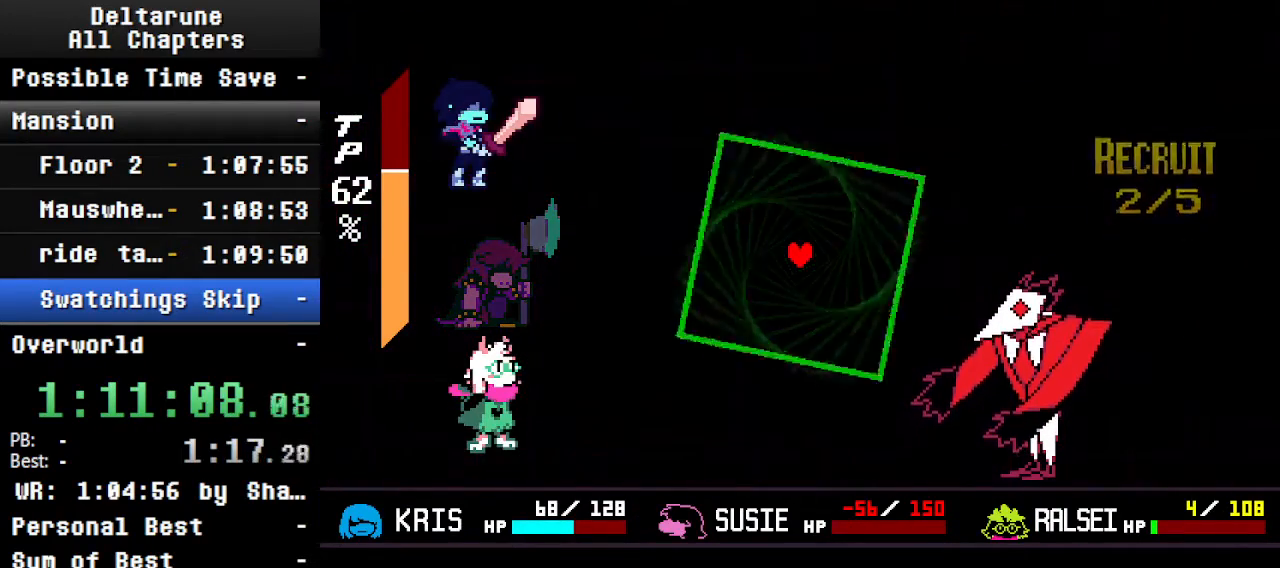
{"keys": ["ctrl", "shift"], "events": [[100, "c", "down"], [100, "x", "down"], [200, "return", "down"], [233, "c", "up"], [233, "x", "up"], [300, "return", "up"], [333, "c", "down"], [400, "x", "down"], [400, "z", "down"], [500, "c", "up"], [500, "x", "up"], [500, "z", "up"]]}
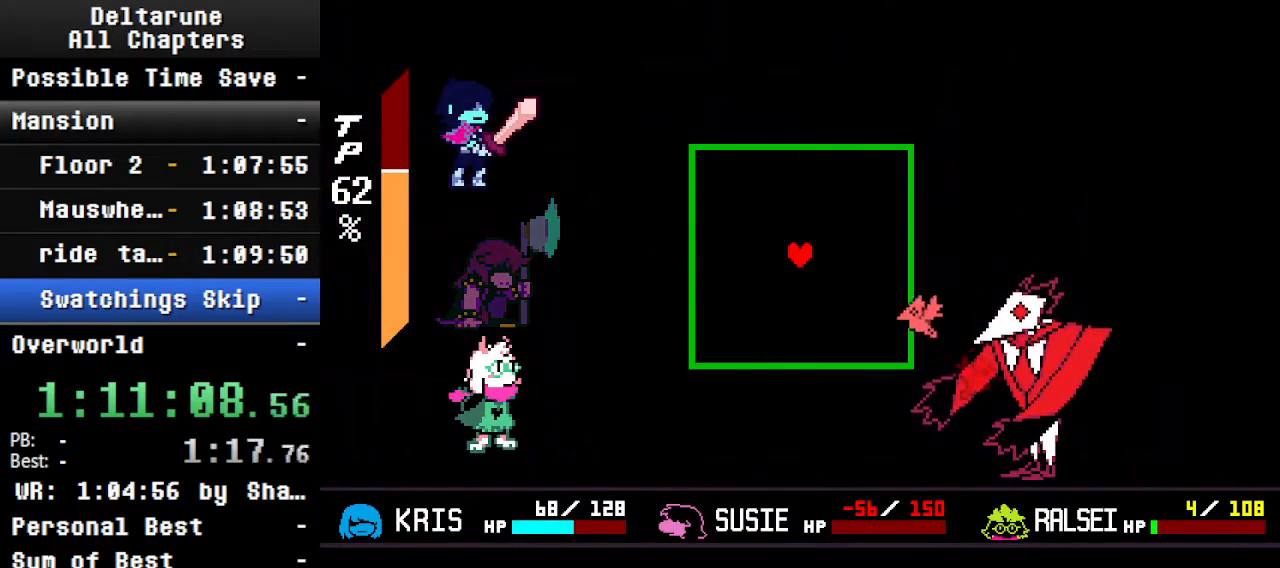
{"keys": ["down", "left"], "events": [[100, "z", "down"], [233, "shift", "up"], [233, "z", "up"], [266, "ctrl", "up"], [266, "down", "down"], [266, "left", "down"]]}
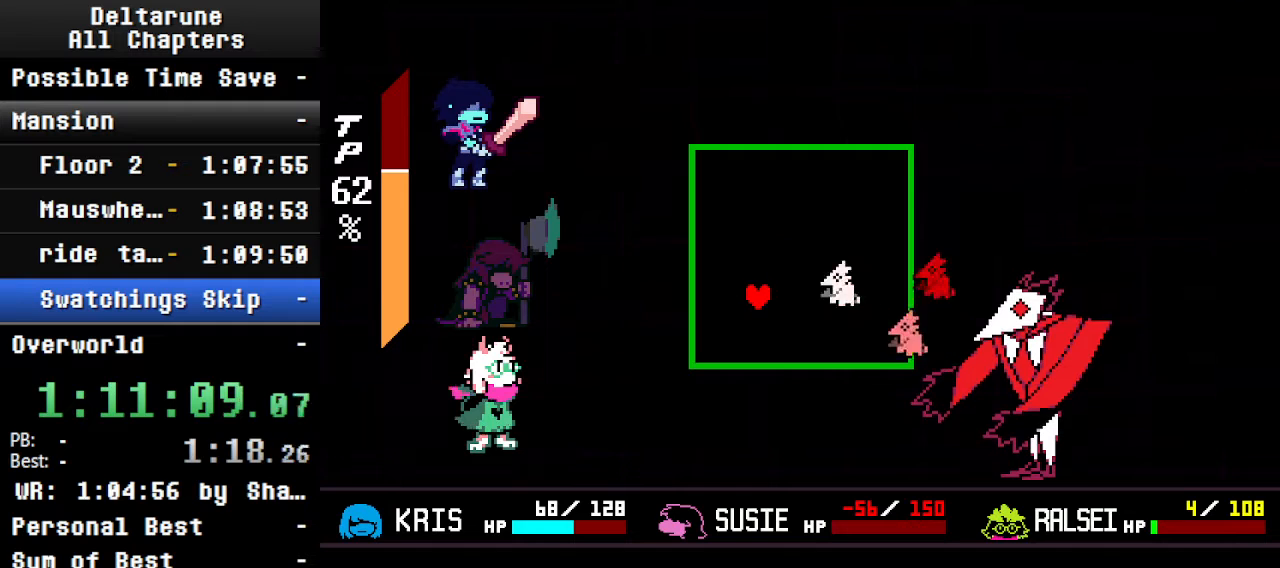
{"keys": ["z"], "events": [[166, "left", "up"], [166, "right", "down"], [166, "z", "down"], [333, "z", "up"], [400, "right", "up"], [433, "down", "up"], [500, "z", "down"]]}
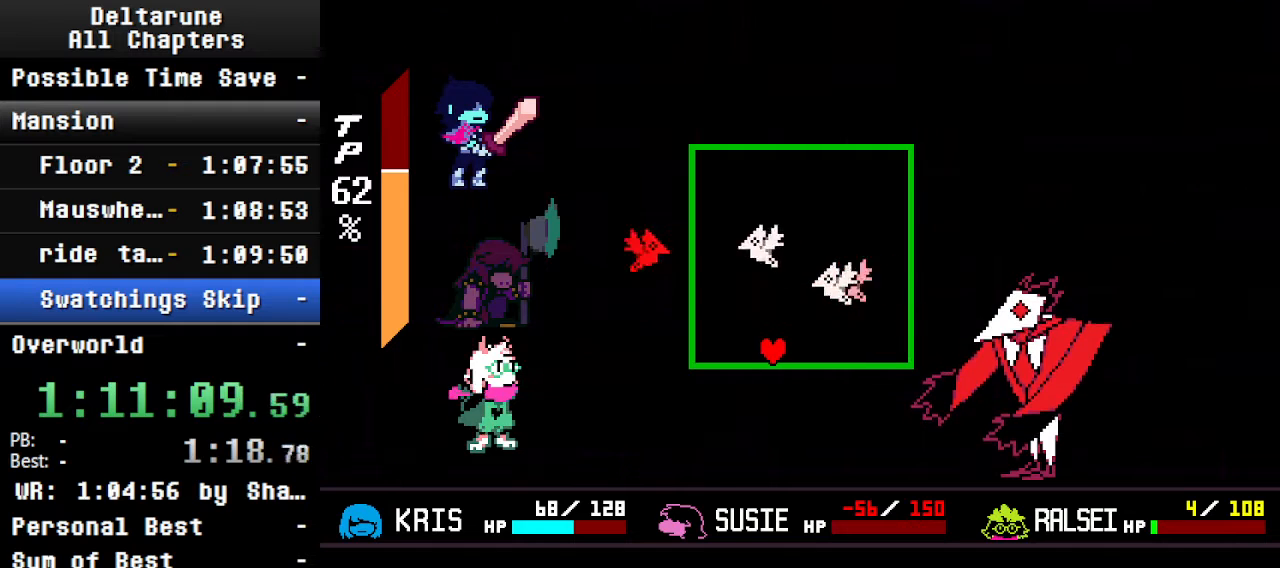
{"keys": ["up"], "events": [[33, "right", "down"], [133, "z", "up"], [366, "up", "down"], [433, "right", "up"]]}
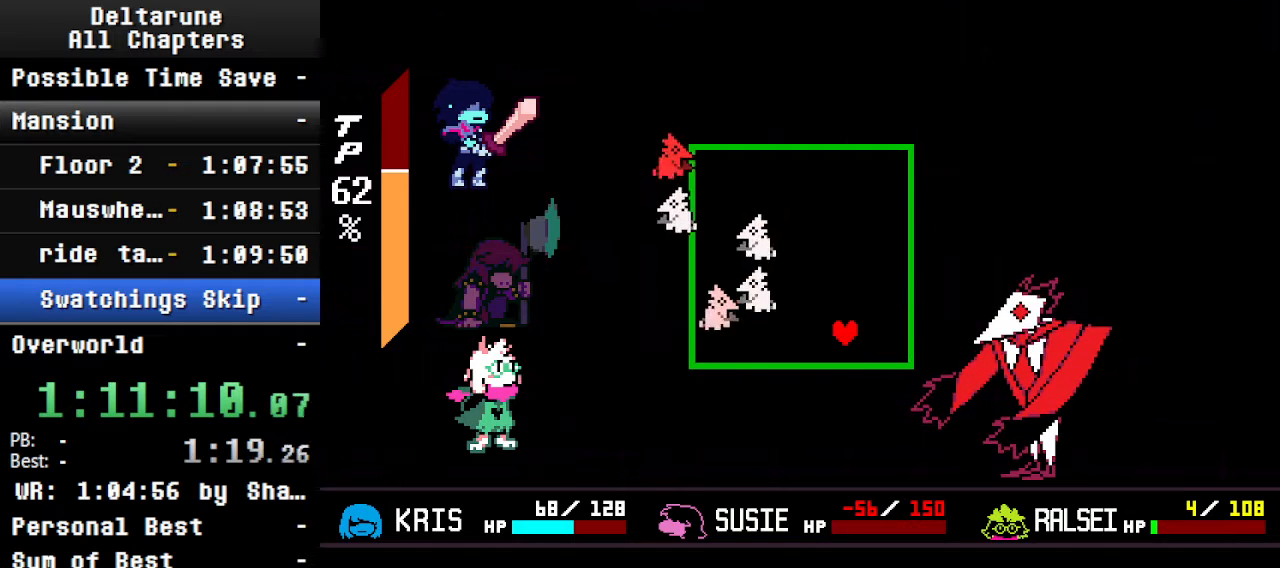
{"keys": ["left"], "events": [[266, "left", "down"], [300, "up", "up"]]}
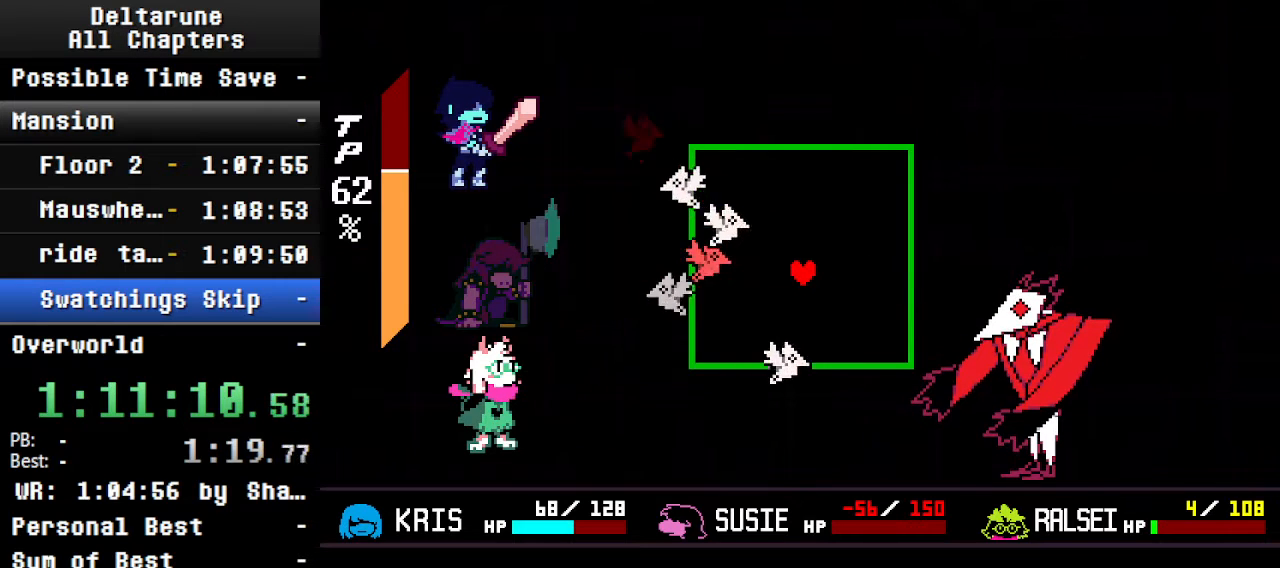
{"keys": ["down", "left"], "events": [[33, "down", "down"], [133, "left", "up"], [333, "right", "down"], [466, "left", "down"], [466, "right", "up"]]}
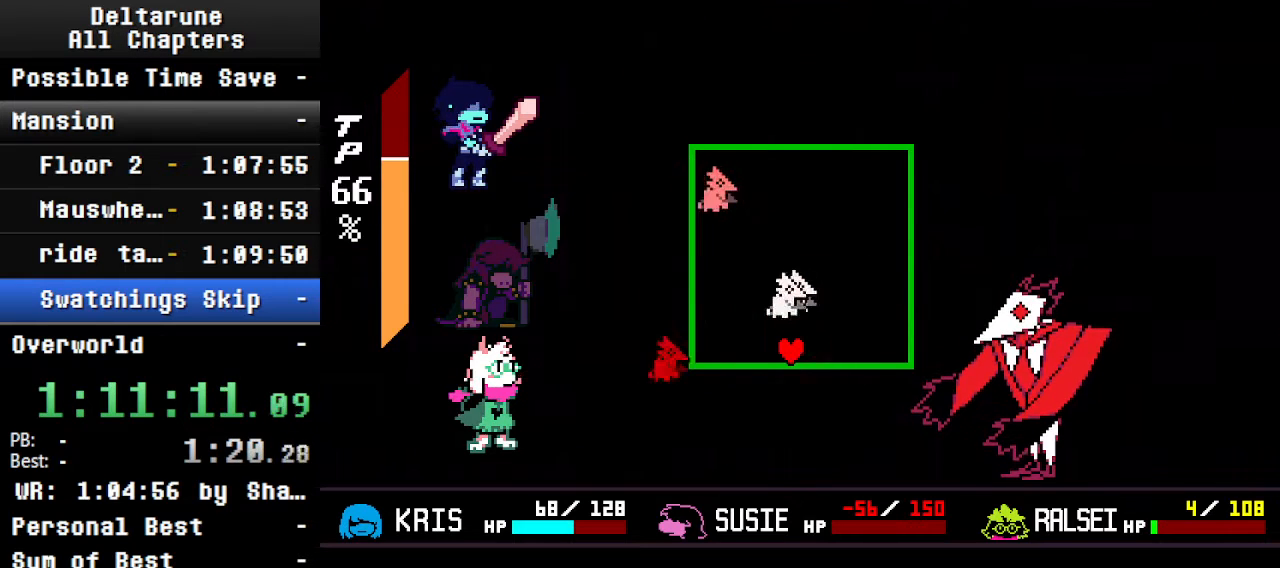
{"keys": ["up"], "events": [[66, "down", "up"], [300, "left", "up"], [300, "up", "down"]]}
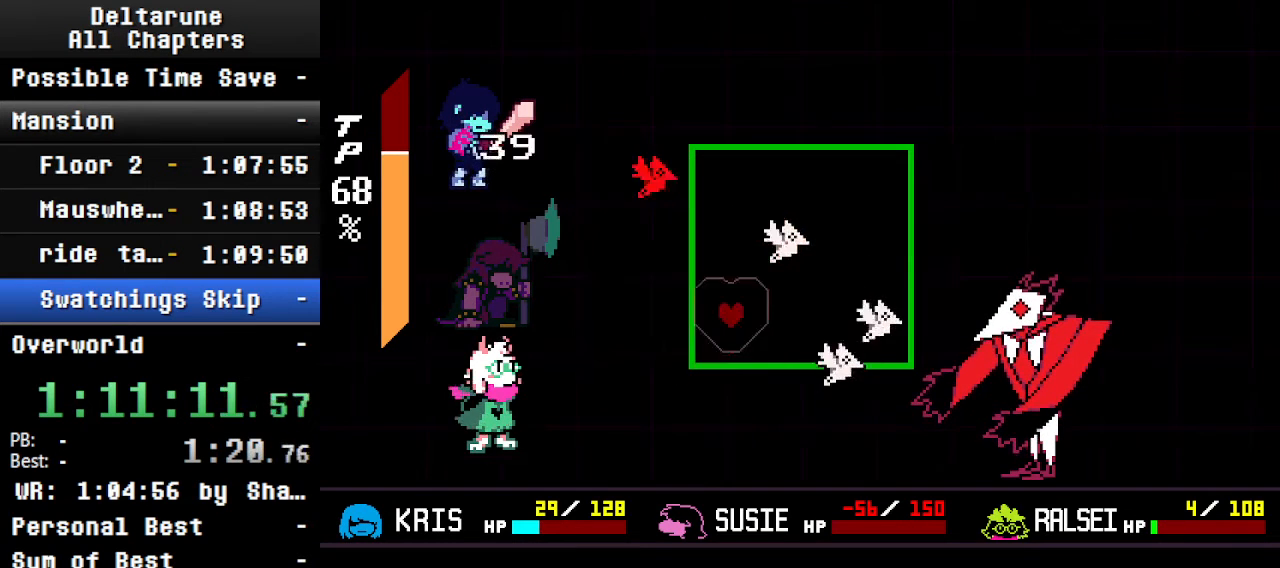
{"keys": ["up"], "events": [[233, "right", "down"], [333, "up", "up"], [400, "up", "down"], [466, "right", "up"]]}
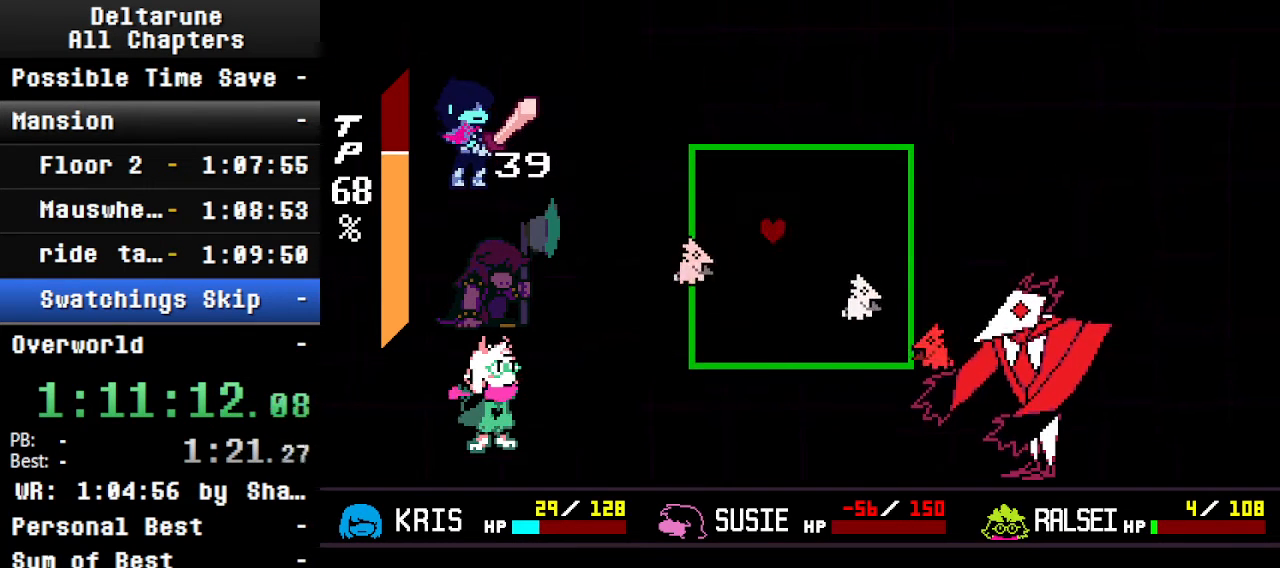
{"keys": ["down"], "events": [[133, "up", "up"], [166, "left", "down"], [266, "down", "down"], [400, "left", "up"]]}
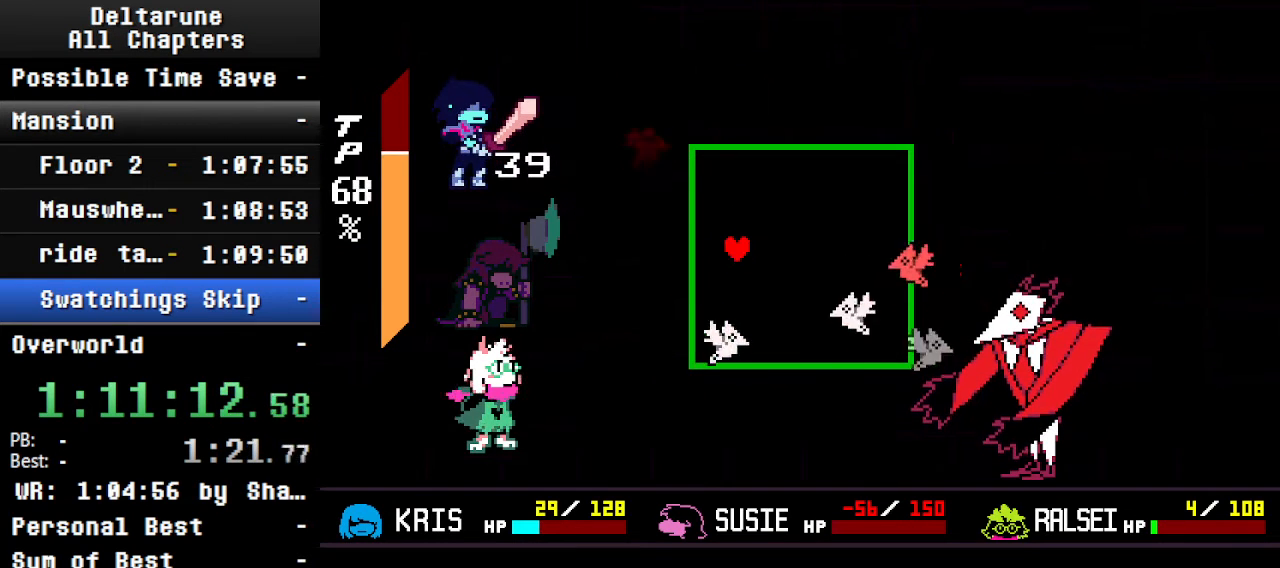
{"keys": ["up"], "events": [[66, "left", "down"], [100, "left", "up"], [166, "down", "up"], [300, "up", "down"]]}
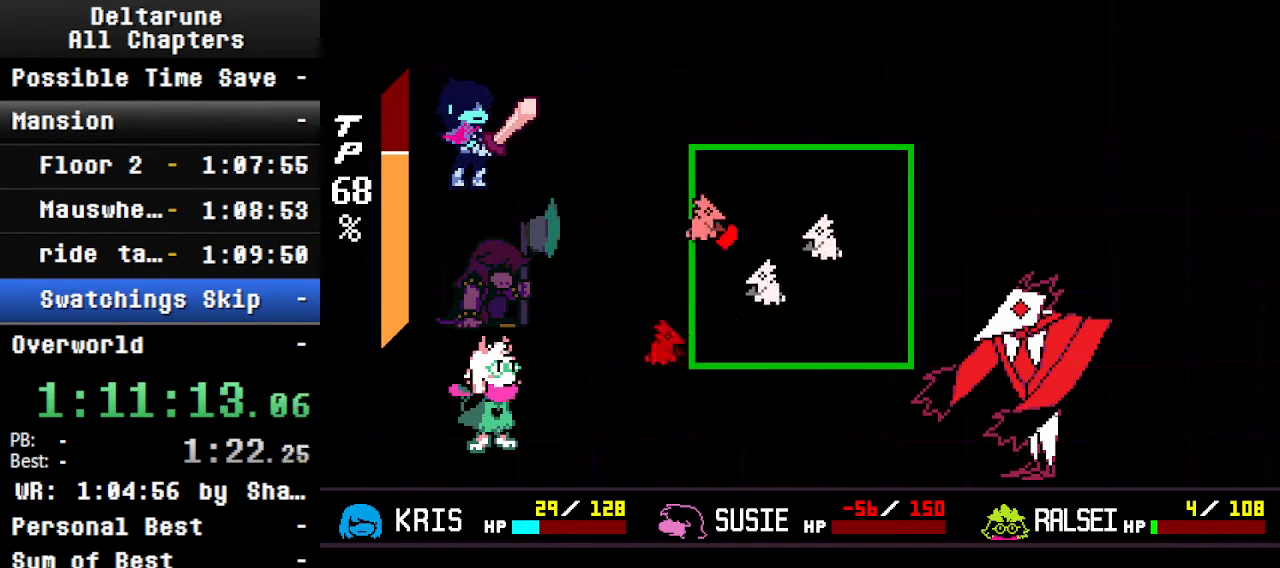
{"keys": ["right"], "events": [[233, "right", "down"], [500, "up", "up"]]}
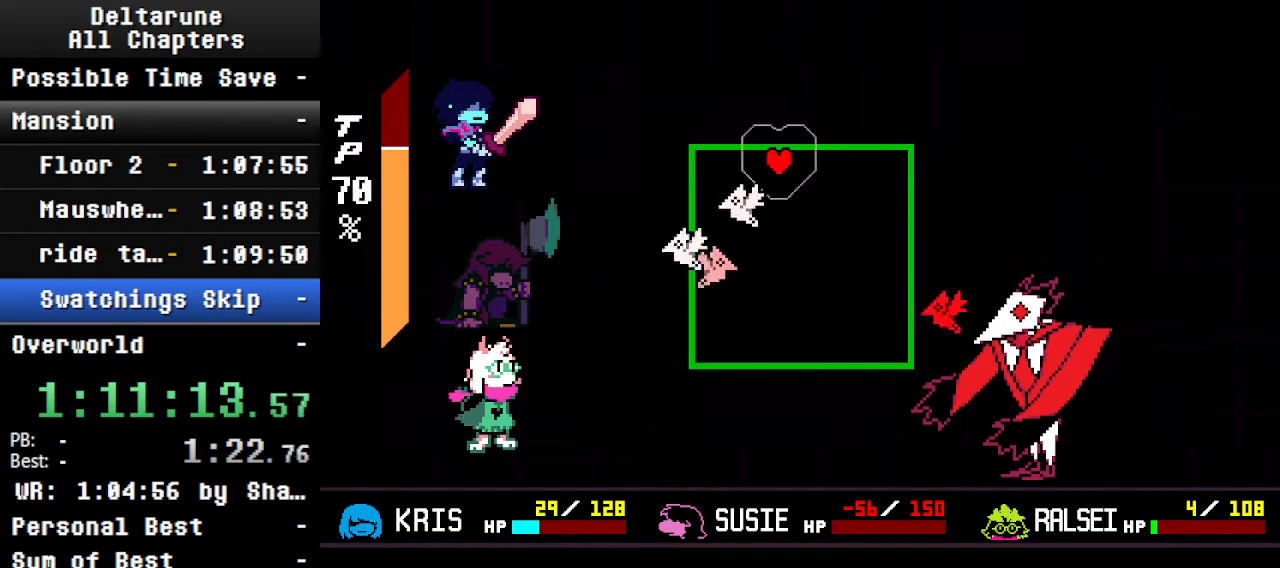
{"keys": ["down", "right"], "events": [[166, "down", "down"], [200, "right", "up"], [300, "left", "down"], [433, "left", "up"], [433, "right", "down"]]}